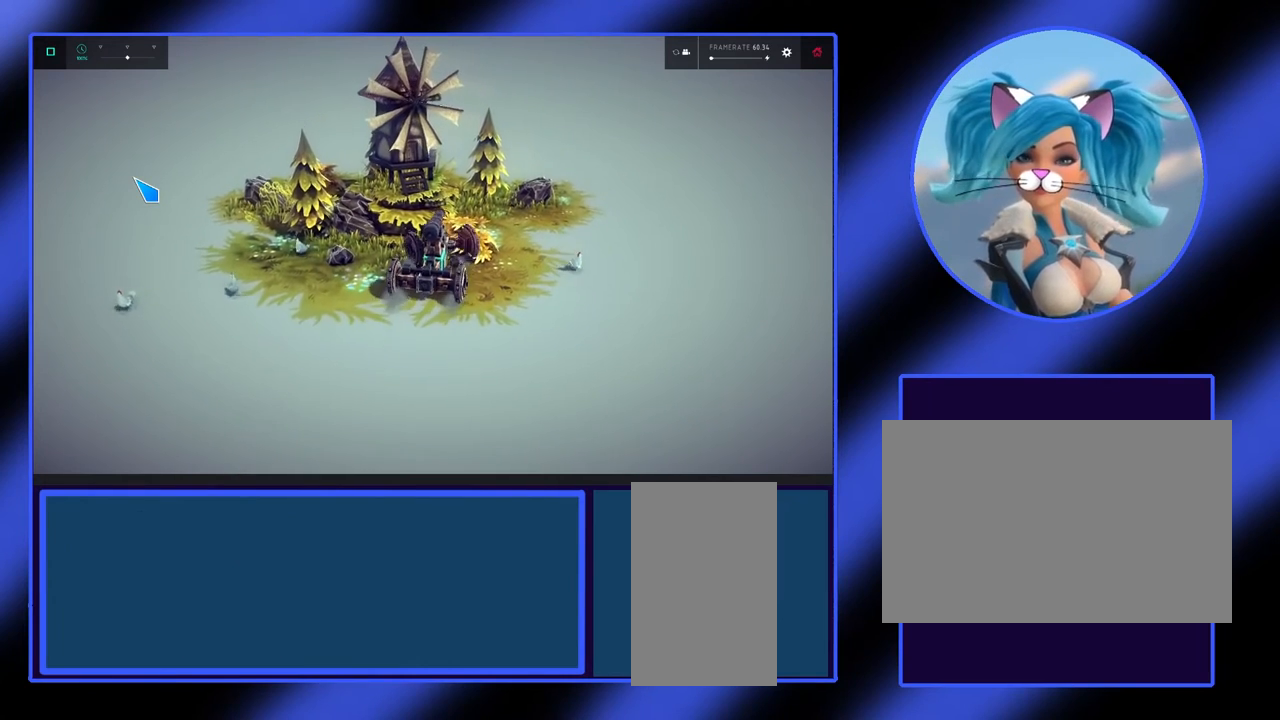
Gameplay with keyboard and mouse; each line is a JSON object with the keys and mouse buttons held at the frame after it. "events" lists presses ("down") and releases ("up") of "alt", "ctrl", "down", "escape", "left", "return", "right", "shift", "space", "tab", "up", "mouse_left", "mouse_wheel", "mouse_right", "mouse_mb4" and "mouse_mb5" between this image and that frame as [ms after this image, input, new state], when the widget could be followed in between. "mouse_left", "mouse_wheel", "mouse_right", "mouse_mb4", "mouse_mb5" = the "left", "wheel", "right", "mb4", "mb5" buttons of the "mouse" list. No other keys are recorded. "wheel" means that the mouse wheel is clicked or scrolled. Not read: mouse_move.
{"keys": ["up"], "mouse": [], "events": [[267, "up", "down"]]}
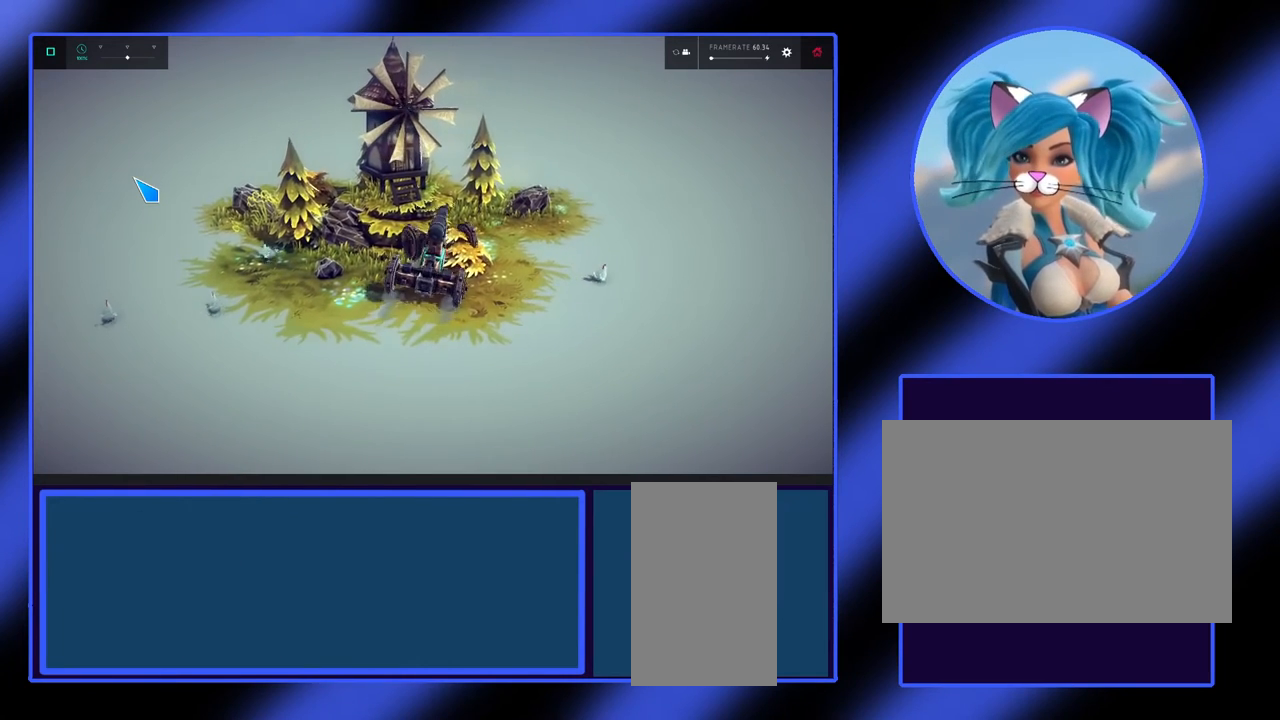
{"keys": [], "mouse": [], "events": [[233, "up", "up"]]}
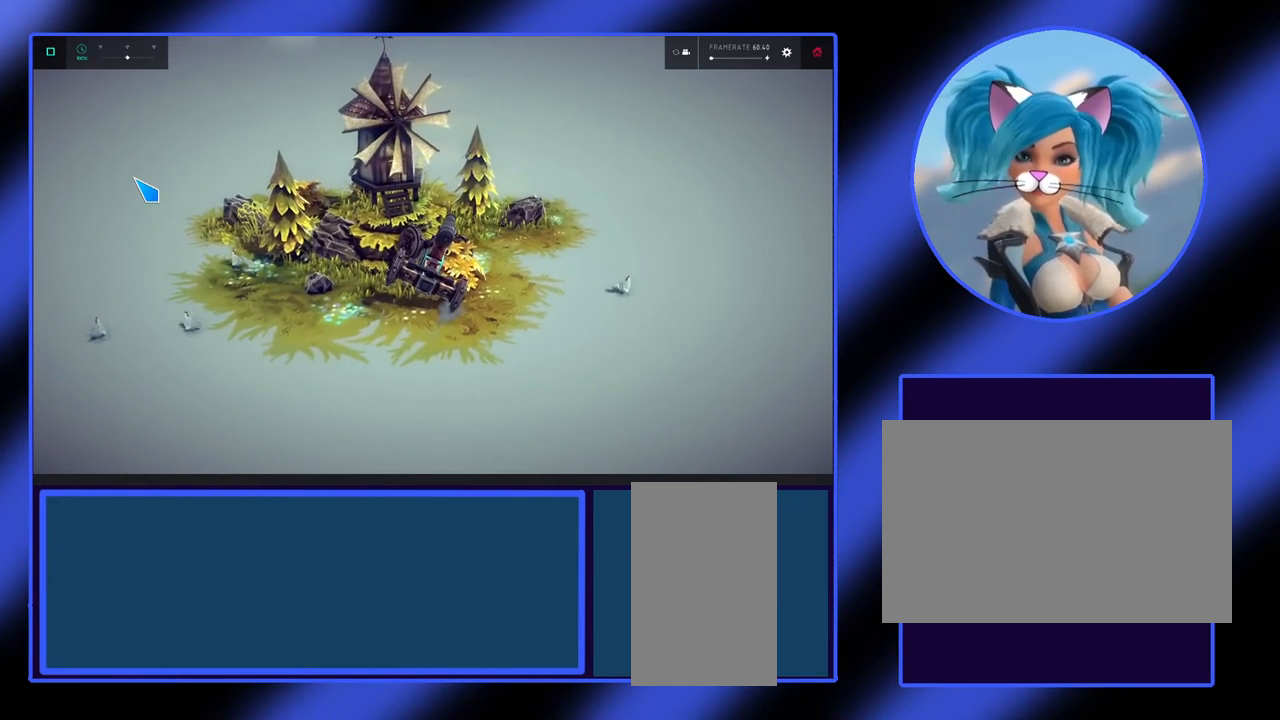
{"keys": ["right"], "mouse": [], "events": [[433, "right", "down"]]}
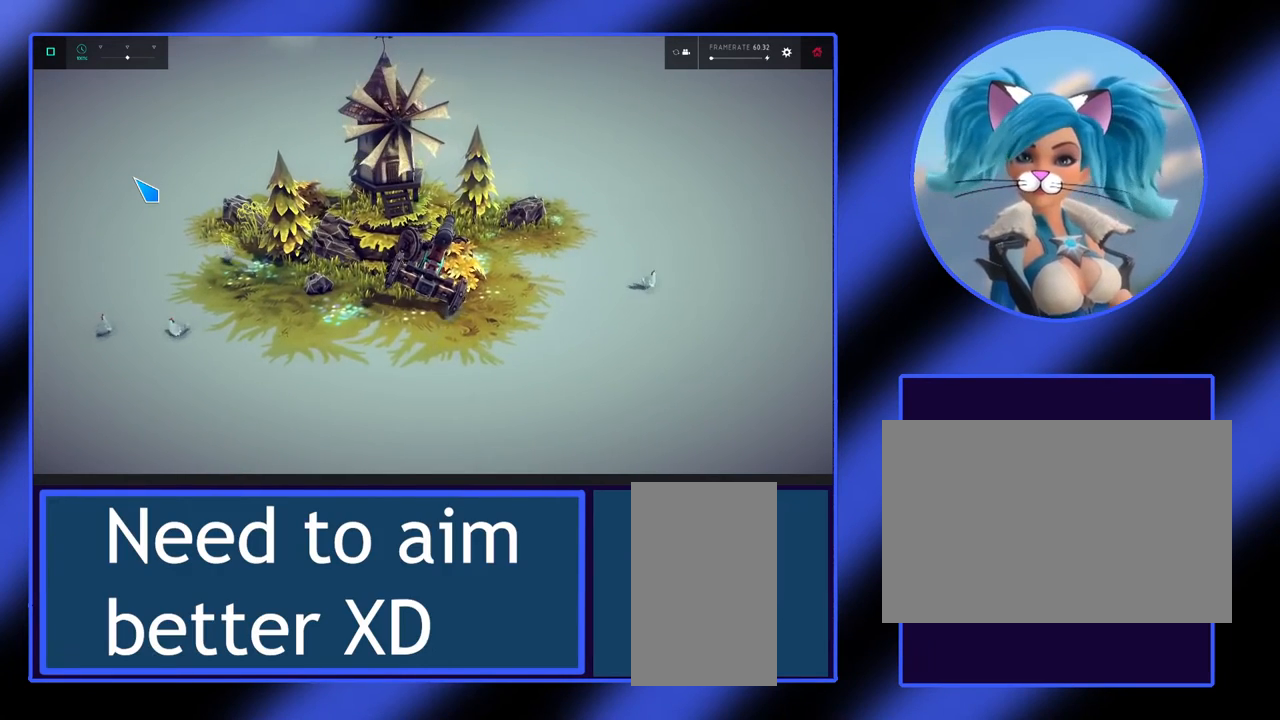
{"keys": ["down", "right"], "mouse": [], "events": [[100, "down", "down"], [133, "right", "up"], [233, "right", "down"]]}
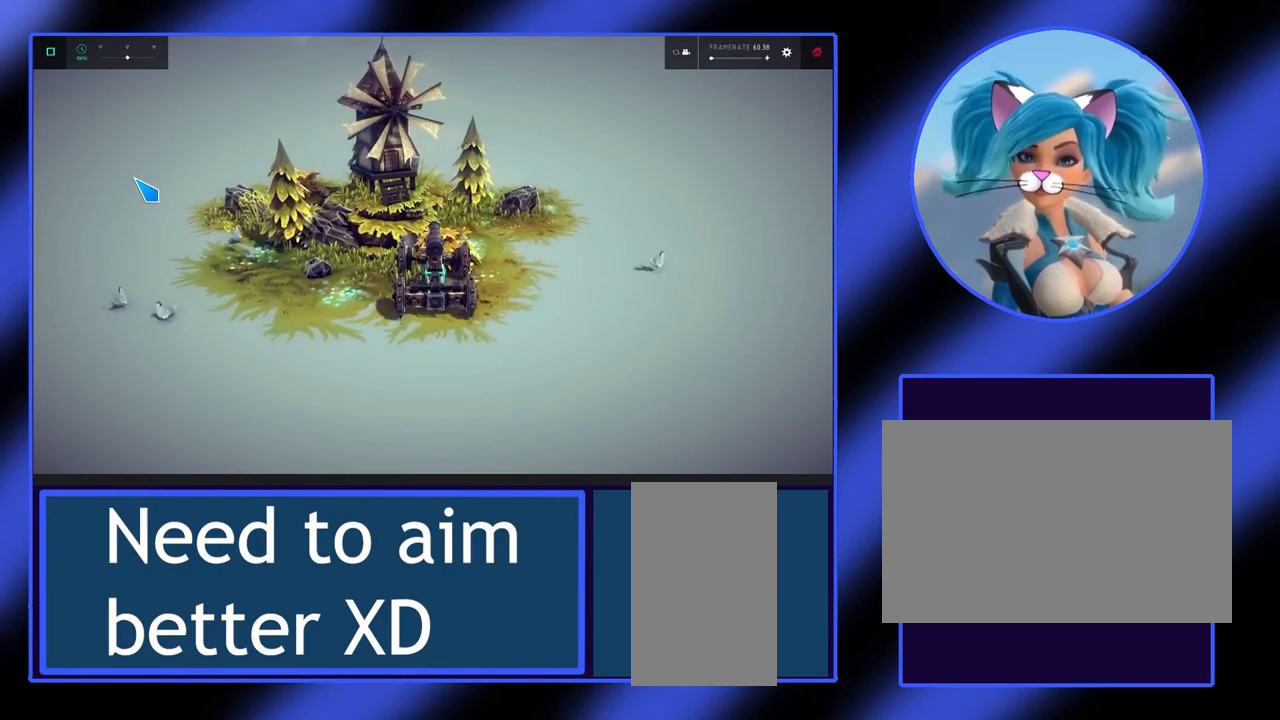
{"keys": [], "mouse": [], "events": [[67, "right", "up"], [100, "down", "up"]]}
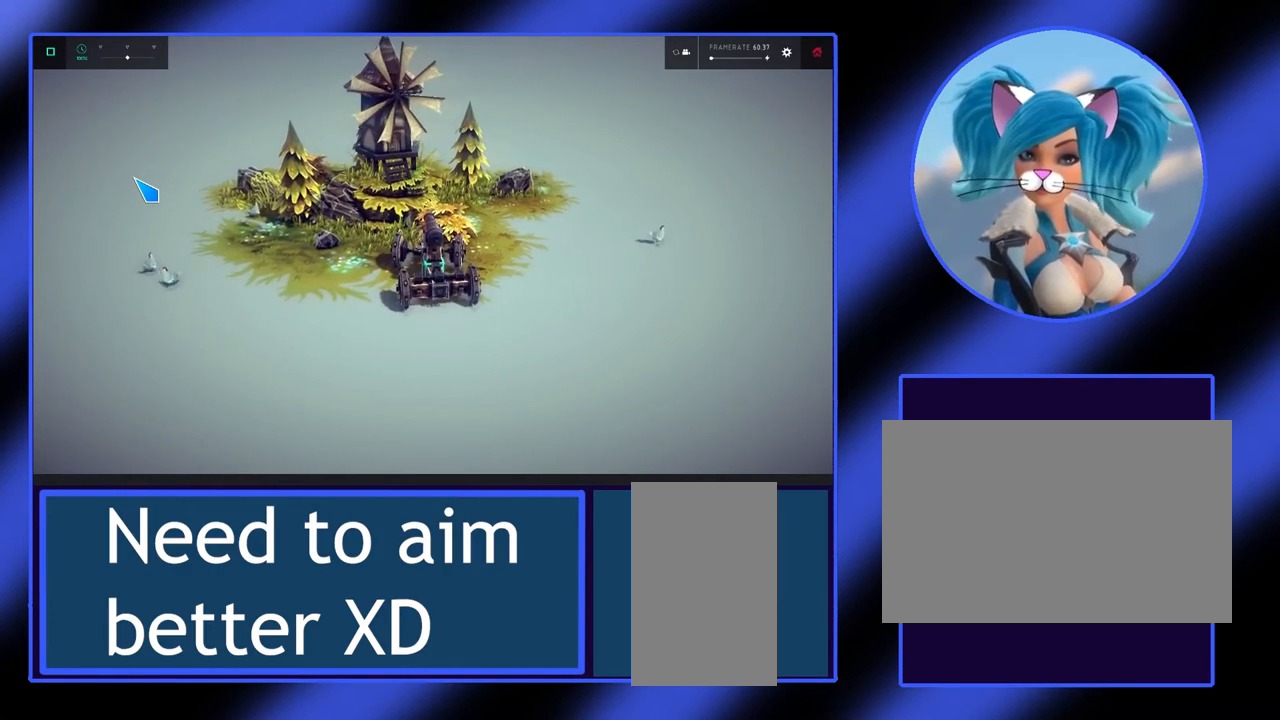
{"keys": ["left", "up"], "mouse": [], "events": [[133, "left", "down"], [133, "up", "down"]]}
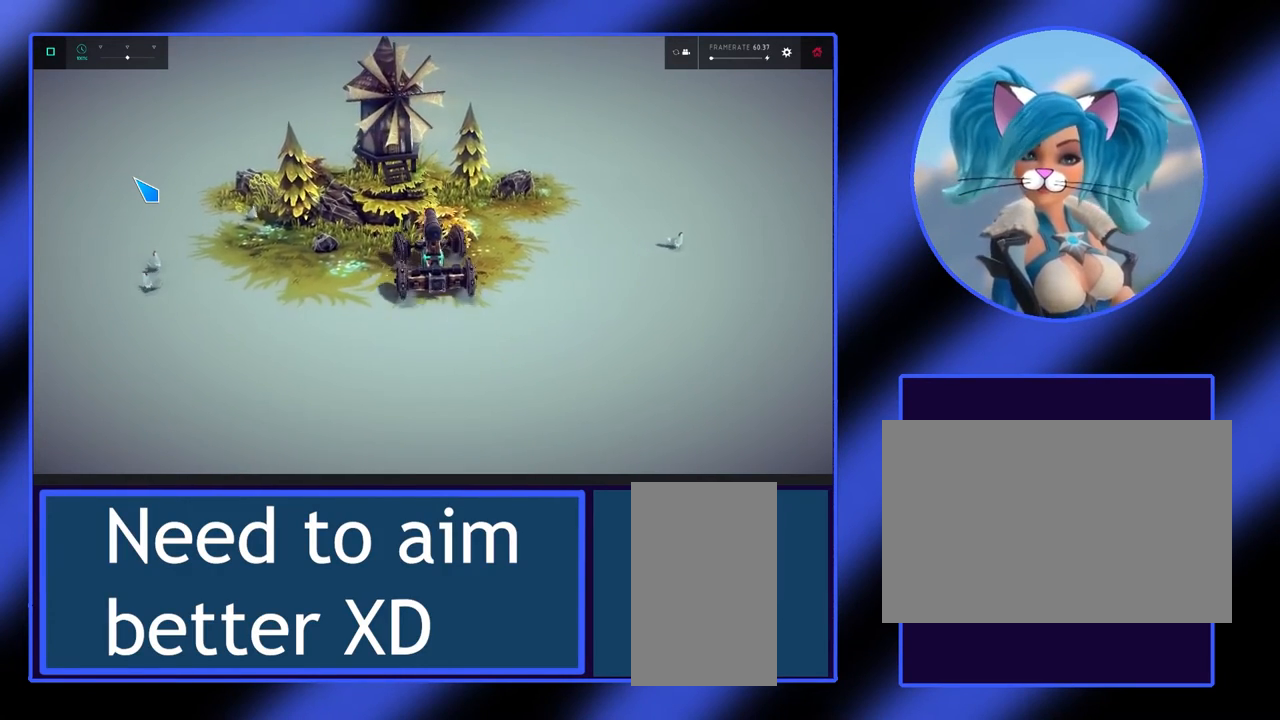
{"keys": [], "mouse": [], "events": [[233, "left", "up"], [267, "up", "up"]]}
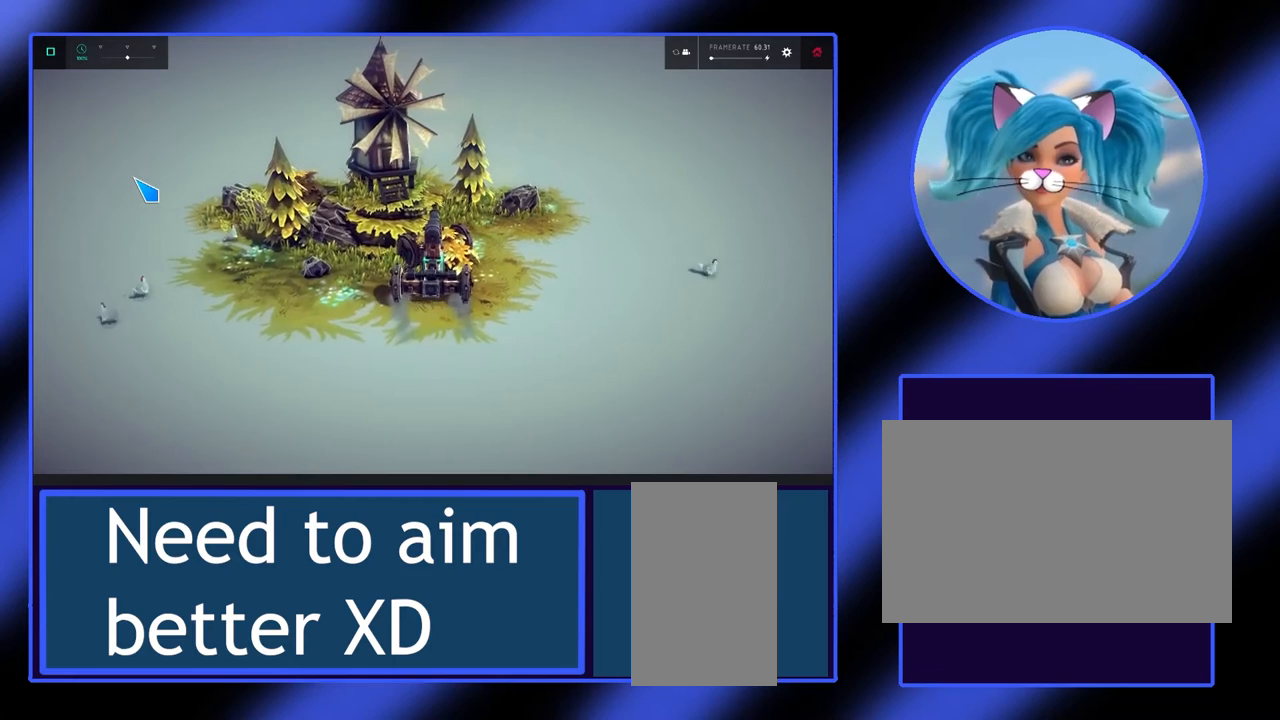
{"keys": ["right"], "mouse": [], "events": [[500, "right", "down"]]}
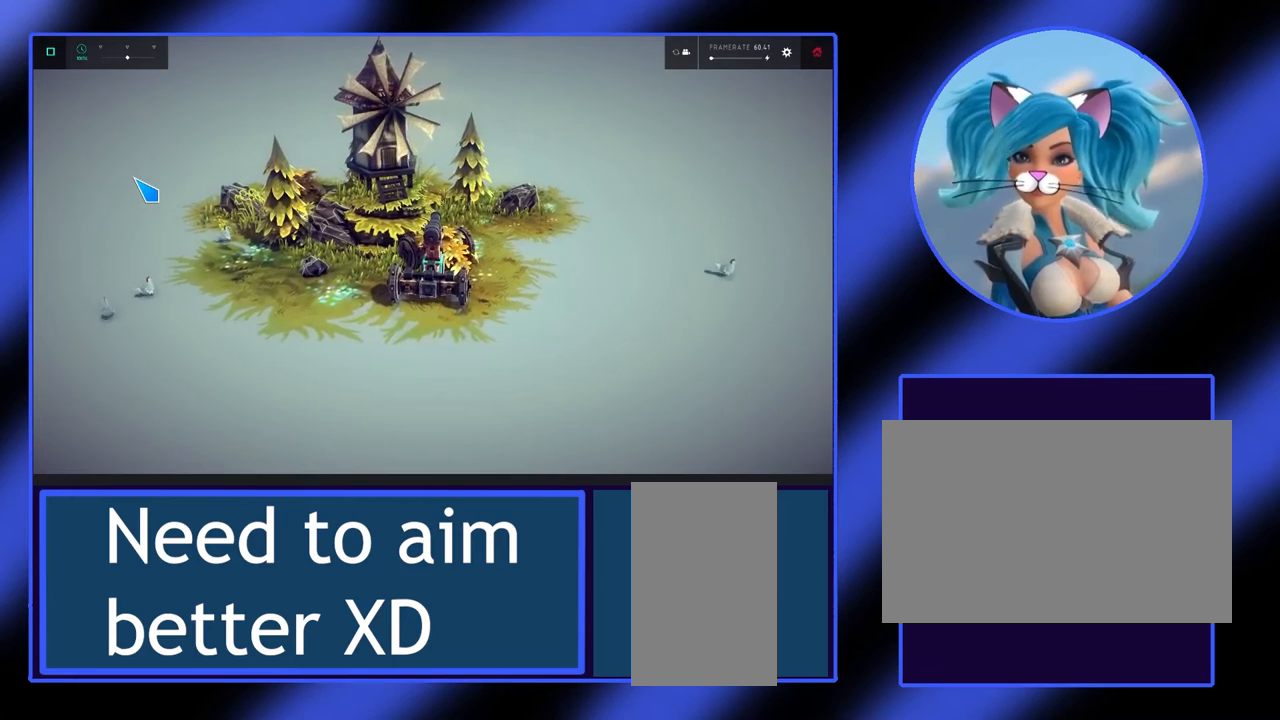
{"keys": ["down", "right"], "mouse": [], "events": [[100, "down", "down"]]}
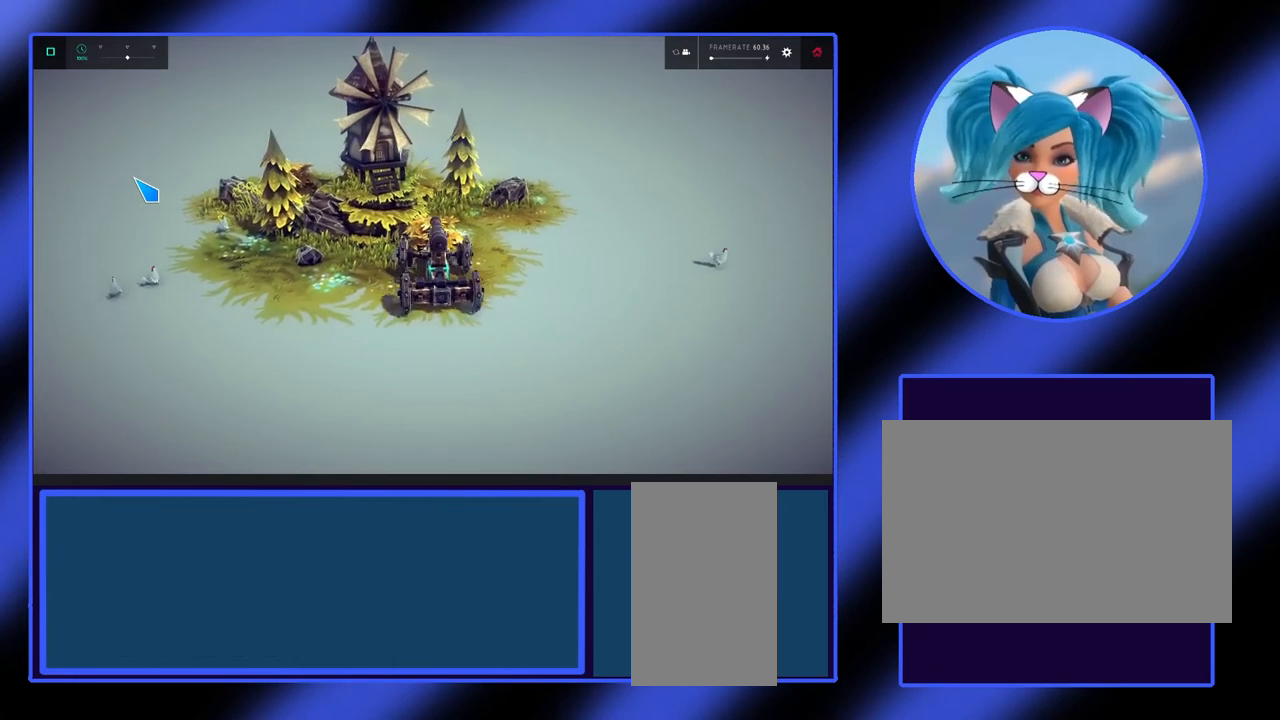
{"keys": [], "mouse": [], "events": [[267, "down", "up"], [267, "right", "up"]]}
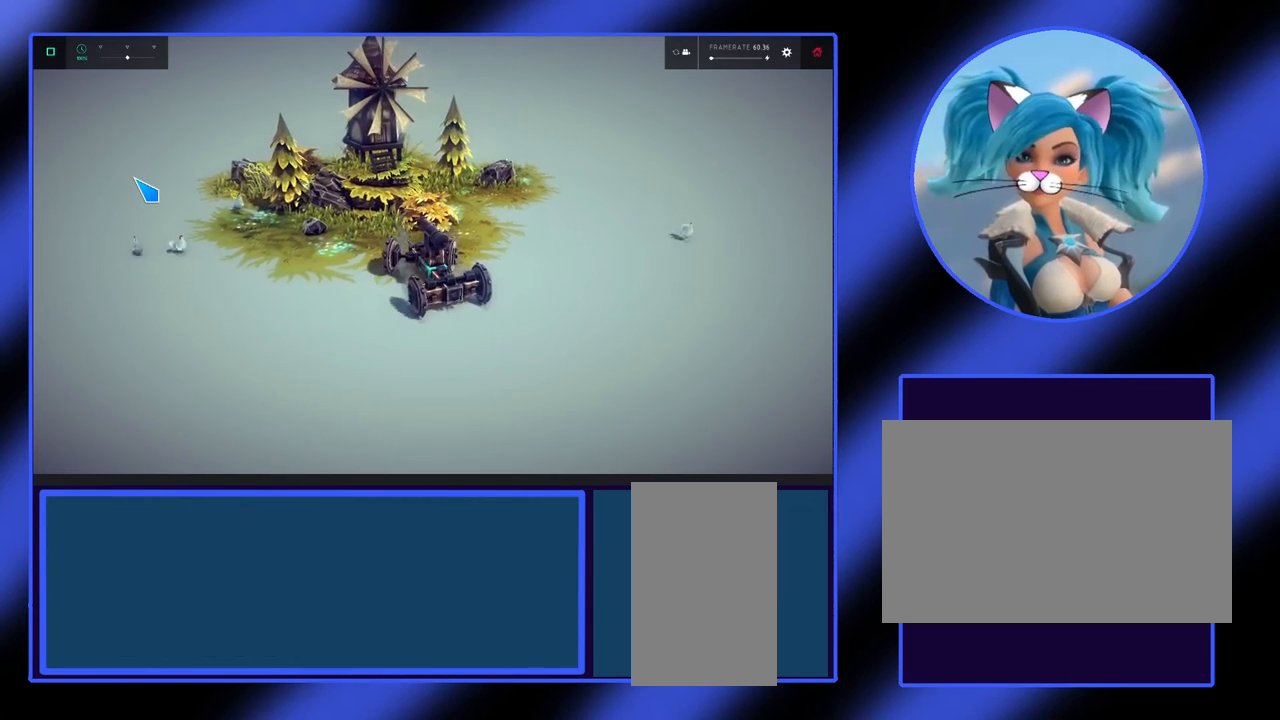
{"keys": ["left", "up"], "mouse": [], "events": [[300, "left", "down"], [333, "up", "down"]]}
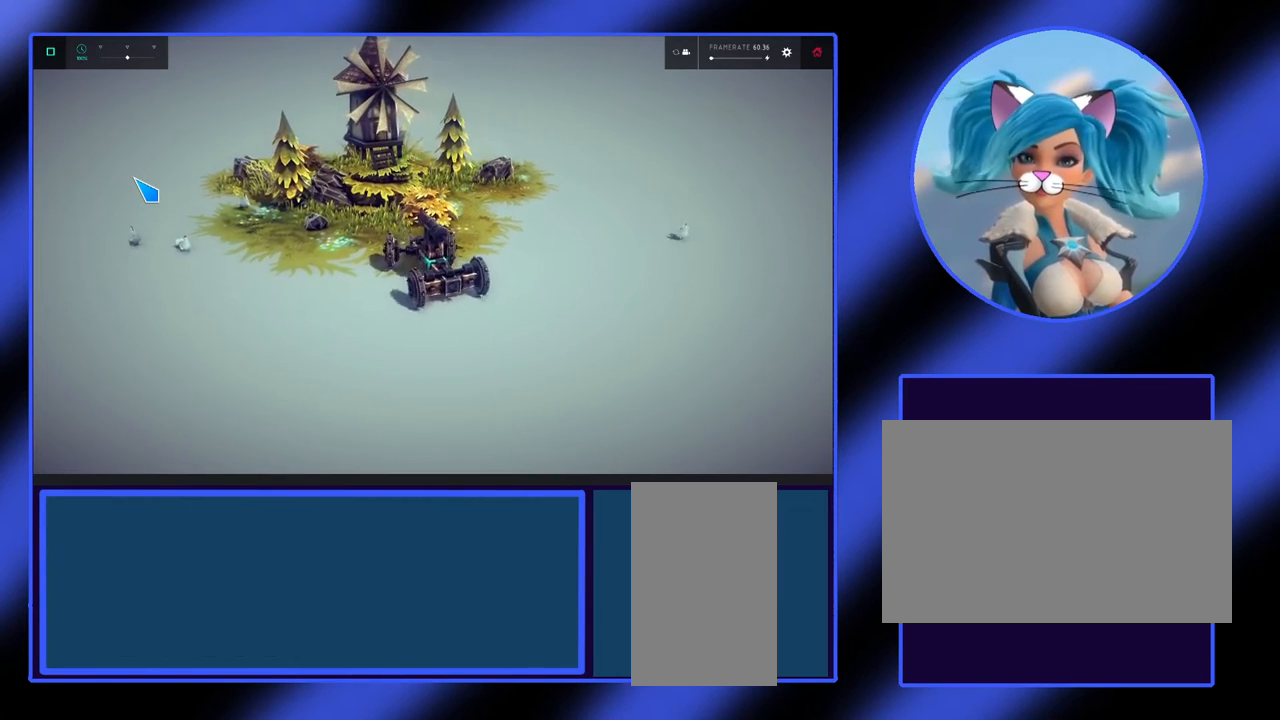
{"keys": ["right", "up"], "mouse": [], "events": [[267, "left", "up"], [500, "right", "down"]]}
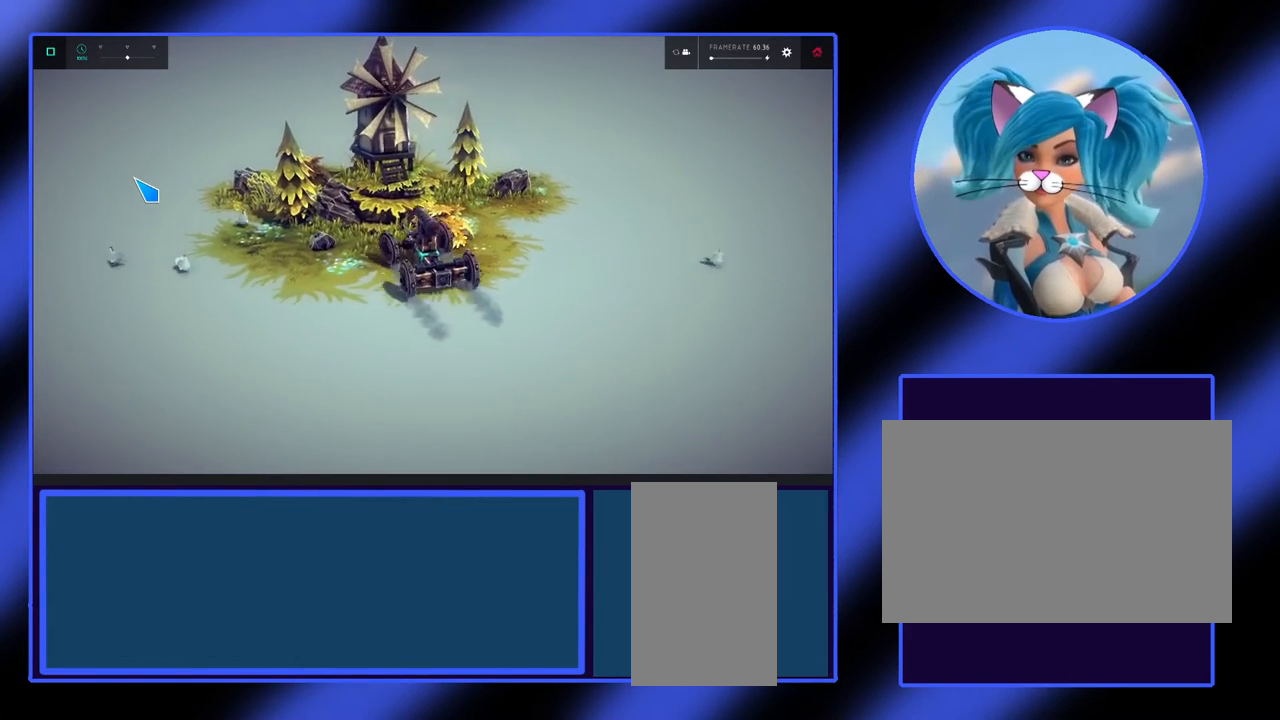
{"keys": ["right", "up"], "mouse": [], "events": [[133, "right", "up"], [400, "right", "down"]]}
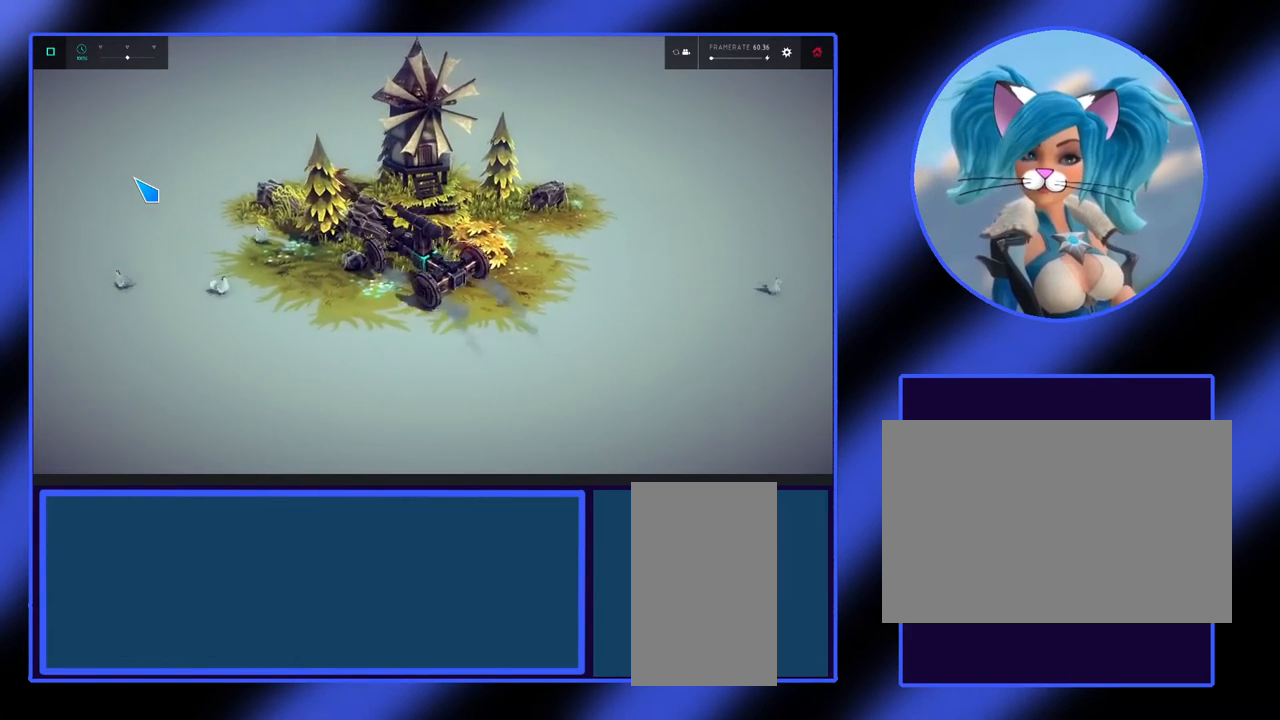
{"keys": [], "mouse": [], "events": [[300, "right", "up"], [300, "up", "up"]]}
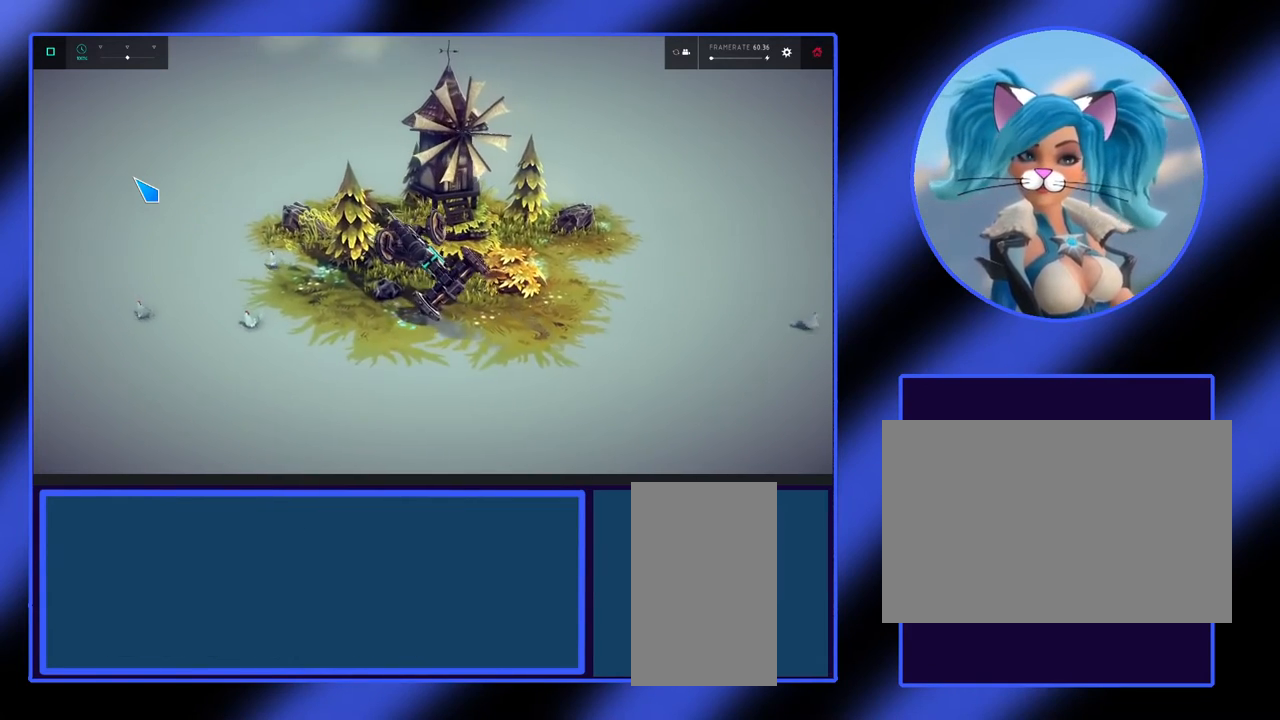
{"keys": [], "mouse": [], "events": []}
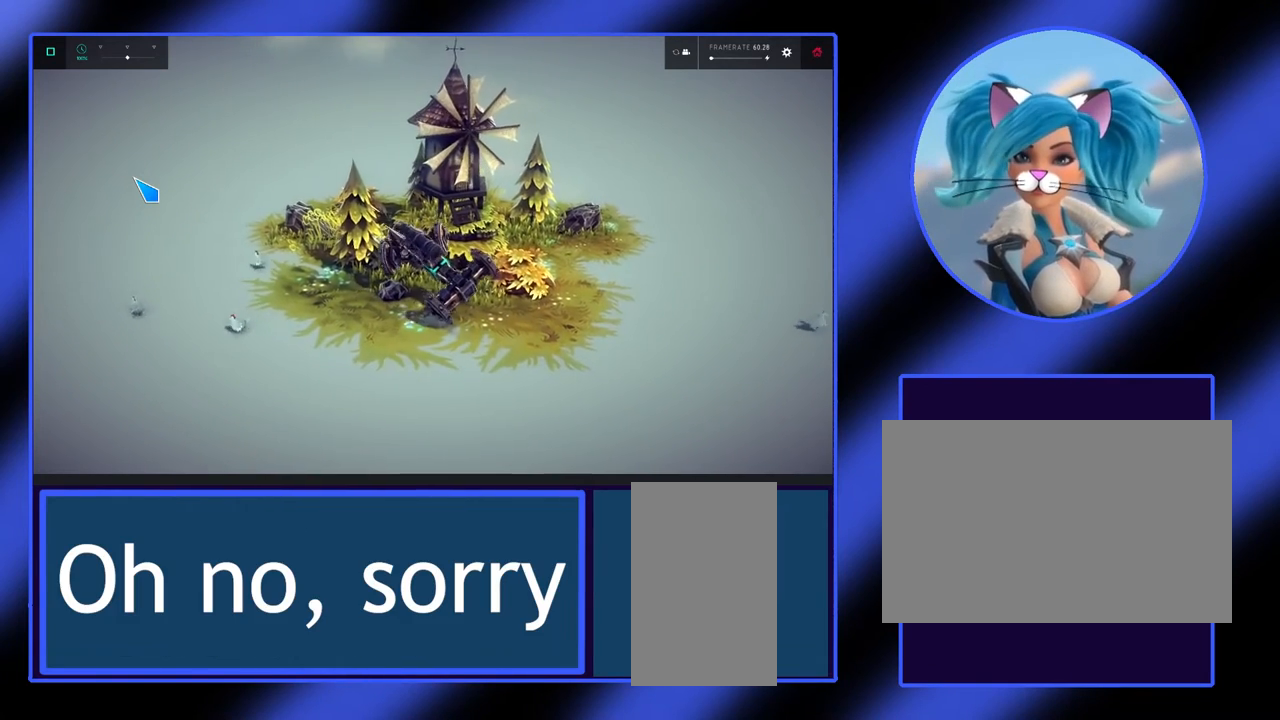
{"keys": ["left"], "mouse": [], "events": [[500, "left", "down"]]}
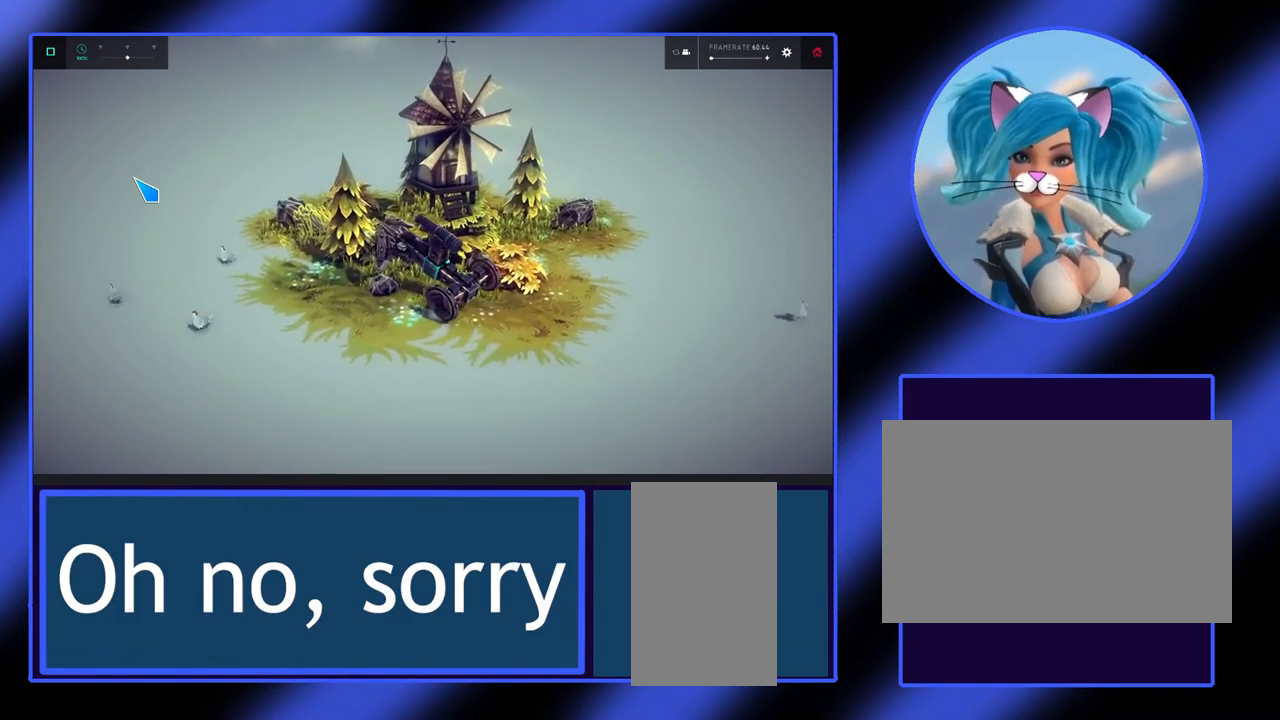
{"keys": [], "mouse": [], "events": [[133, "down", "down"], [433, "down", "up"], [467, "left", "up"]]}
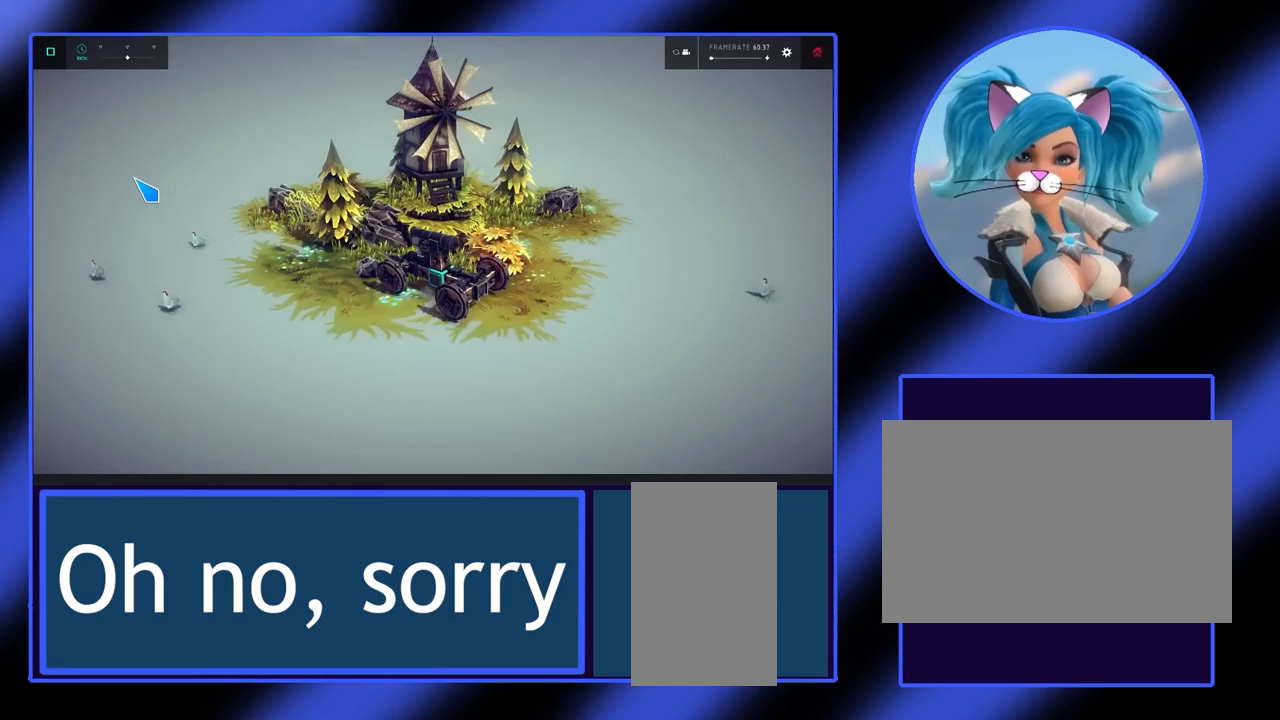
{"keys": ["down"], "mouse": [], "events": [[233, "down", "down"]]}
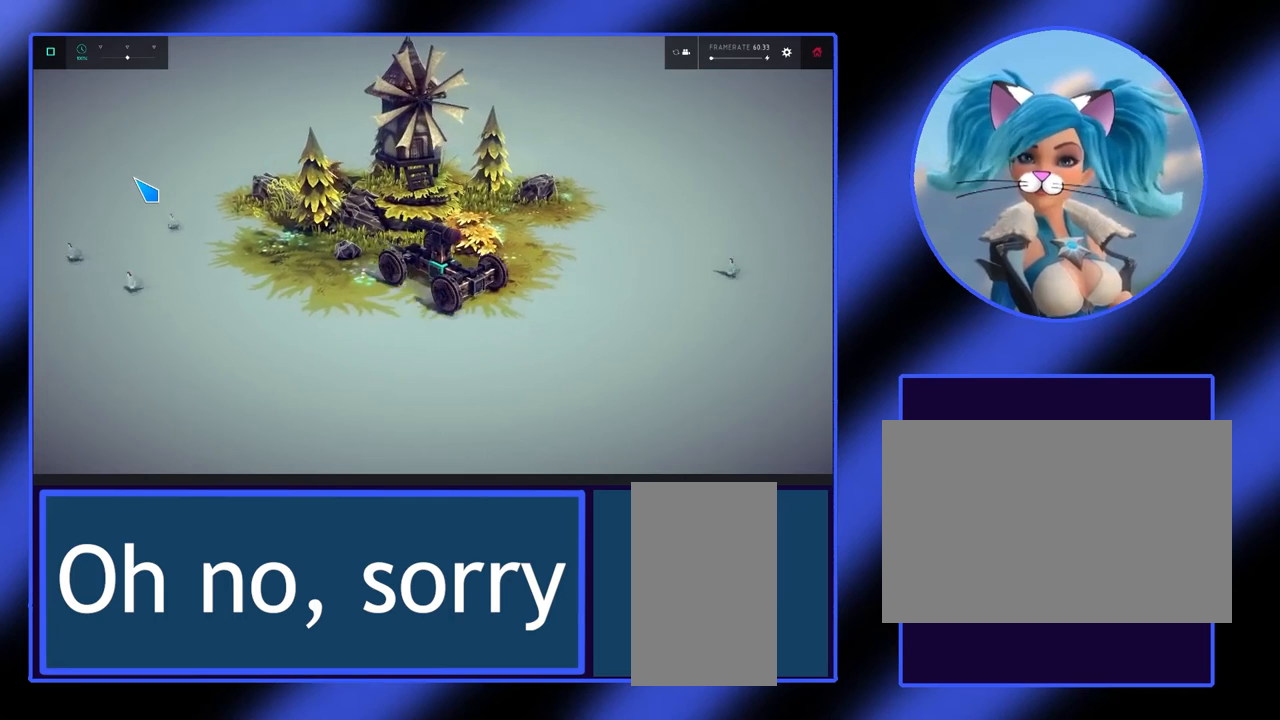
{"keys": ["left"], "mouse": [], "events": [[67, "down", "up"], [400, "left", "down"]]}
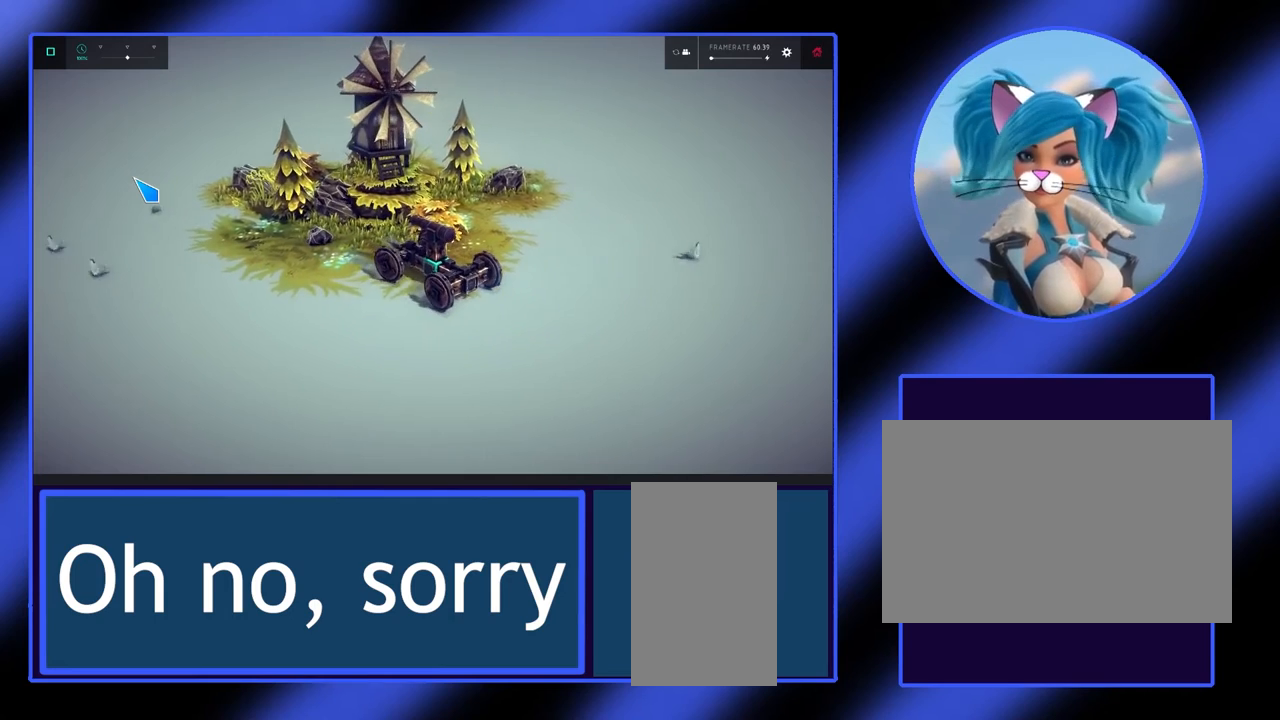
{"keys": ["down"], "mouse": [], "events": [[300, "left", "up"], [467, "down", "down"]]}
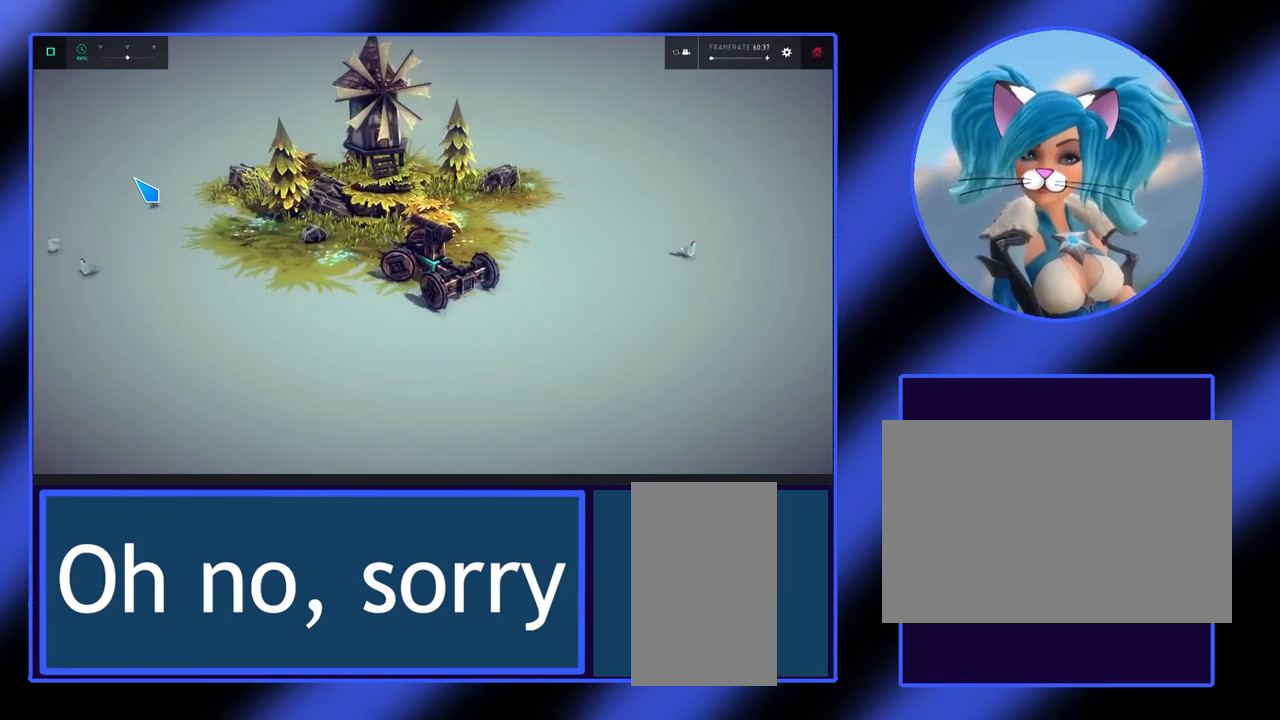
{"keys": ["right"], "mouse": [], "events": [[300, "down", "up"], [467, "right", "down"]]}
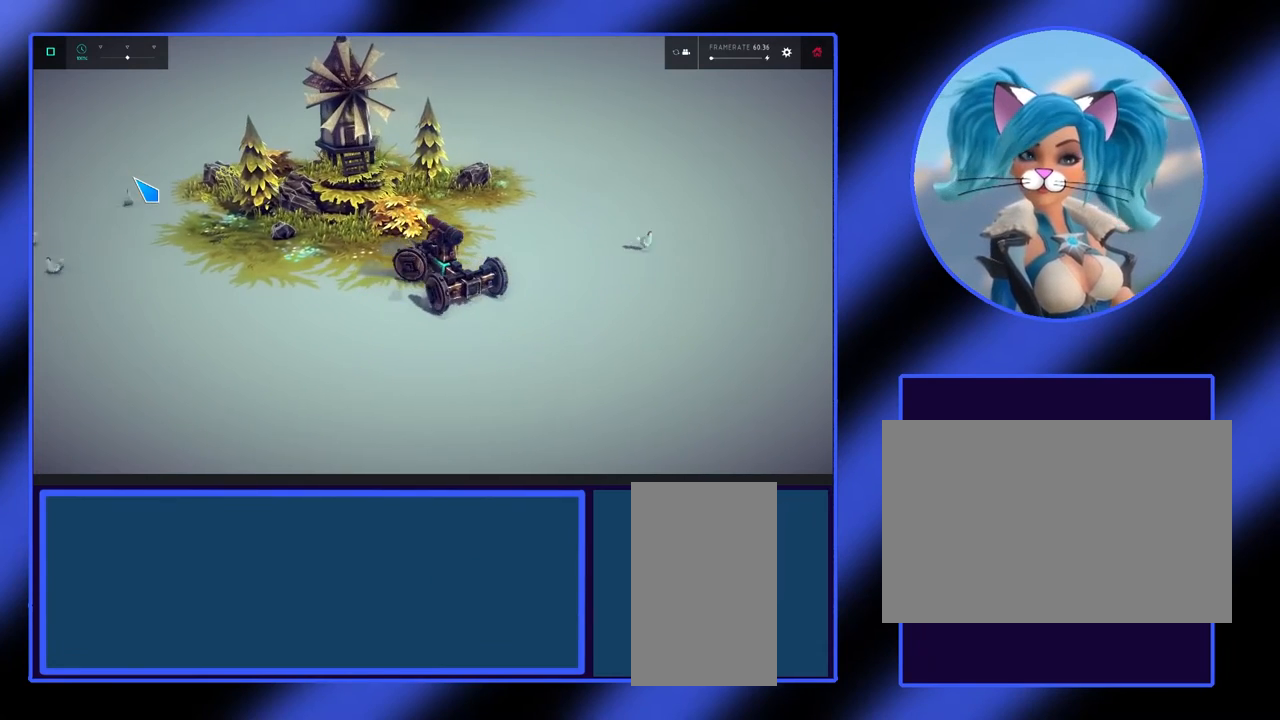
{"keys": ["up"], "mouse": [], "events": [[67, "up", "down"], [233, "right", "up"]]}
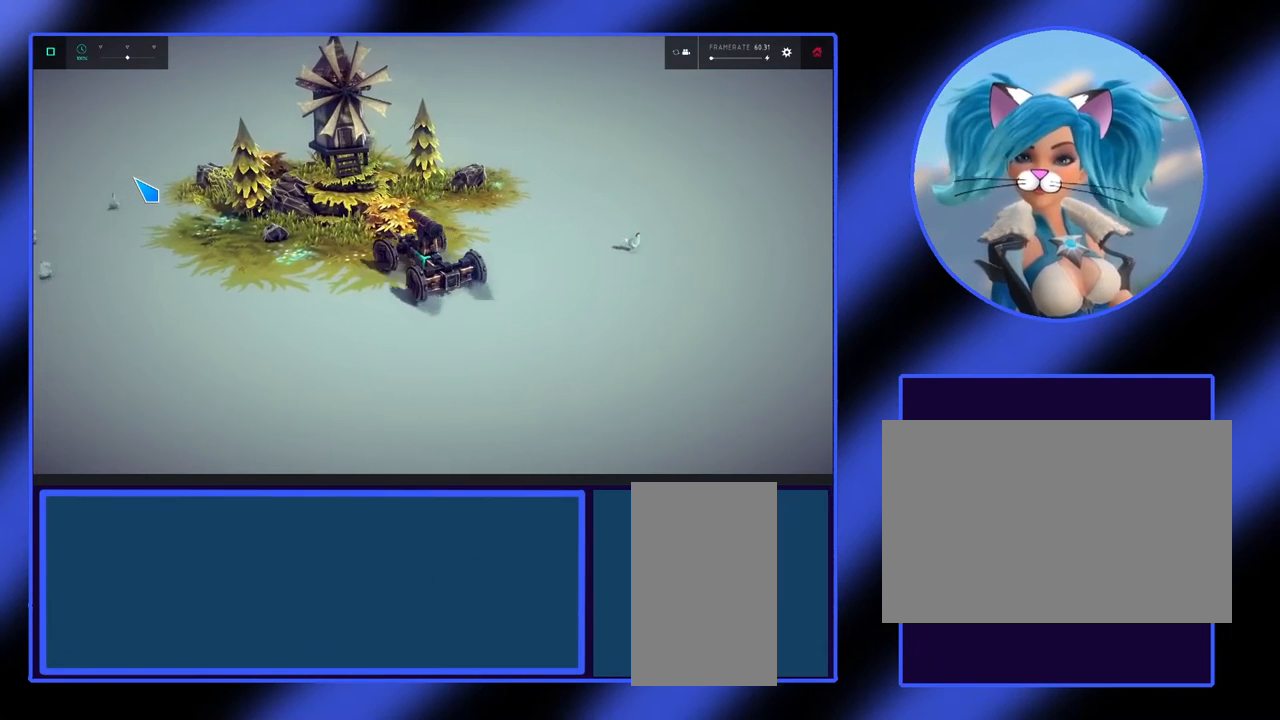
{"keys": ["right", "up"], "mouse": [], "events": [[133, "right", "down"]]}
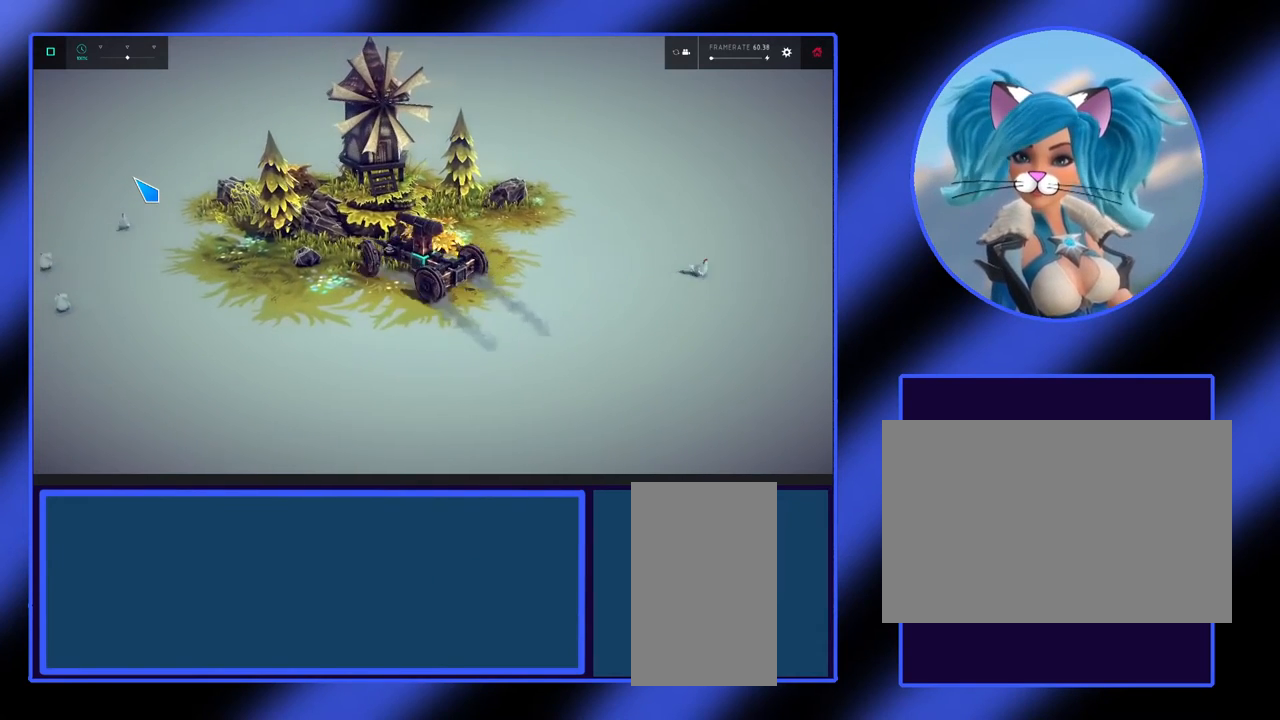
{"keys": ["right", "up"], "mouse": [], "events": []}
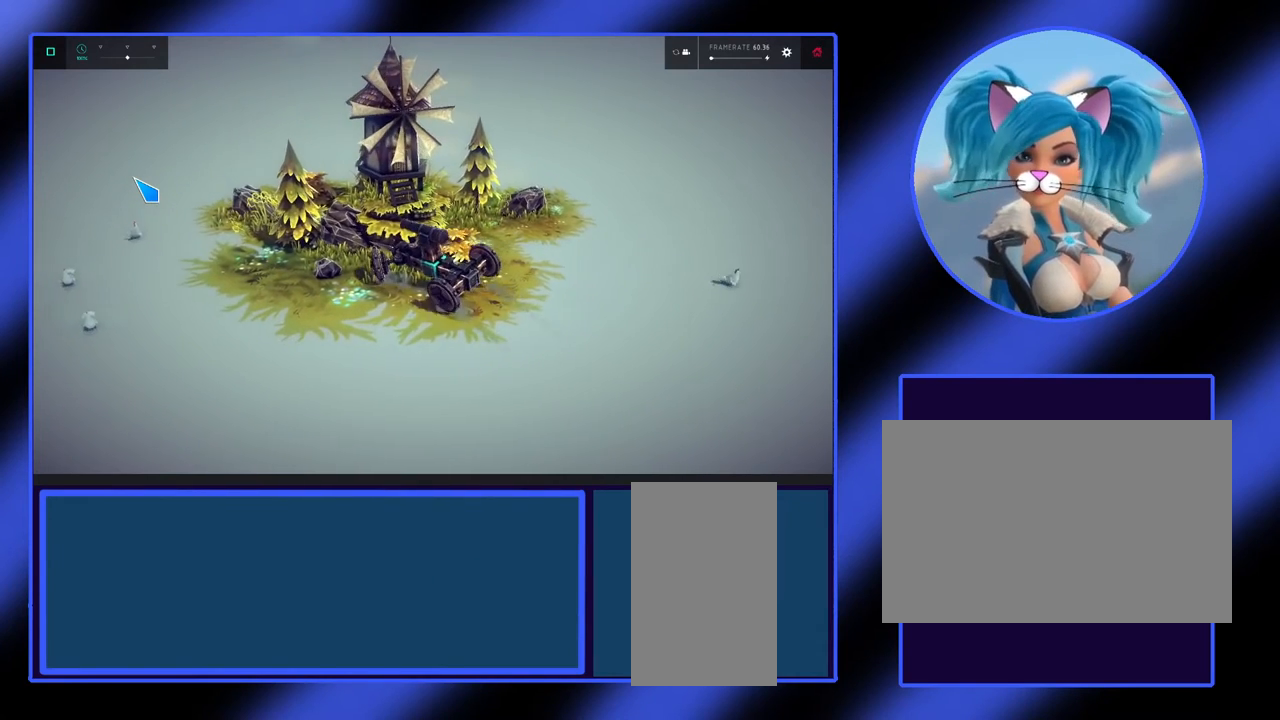
{"keys": [], "mouse": [], "events": [[433, "right", "up"], [467, "up", "up"]]}
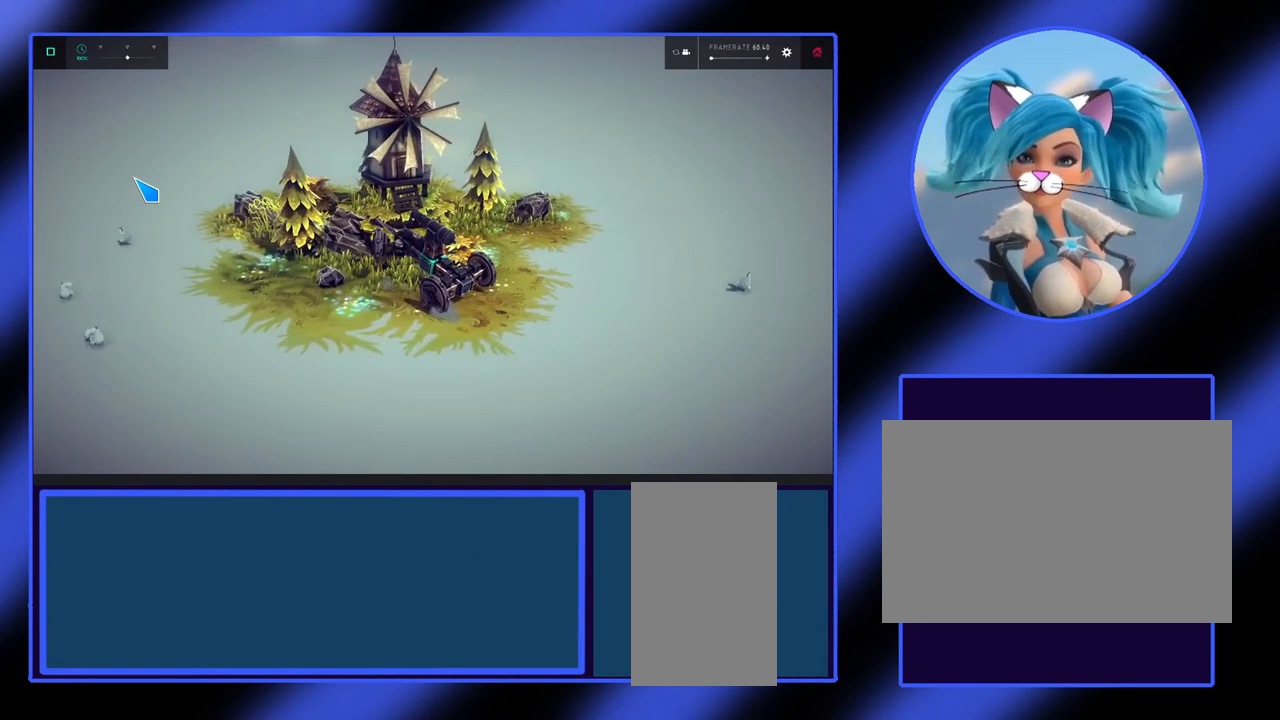
{"keys": ["up"], "mouse": [], "events": [[467, "up", "down"]]}